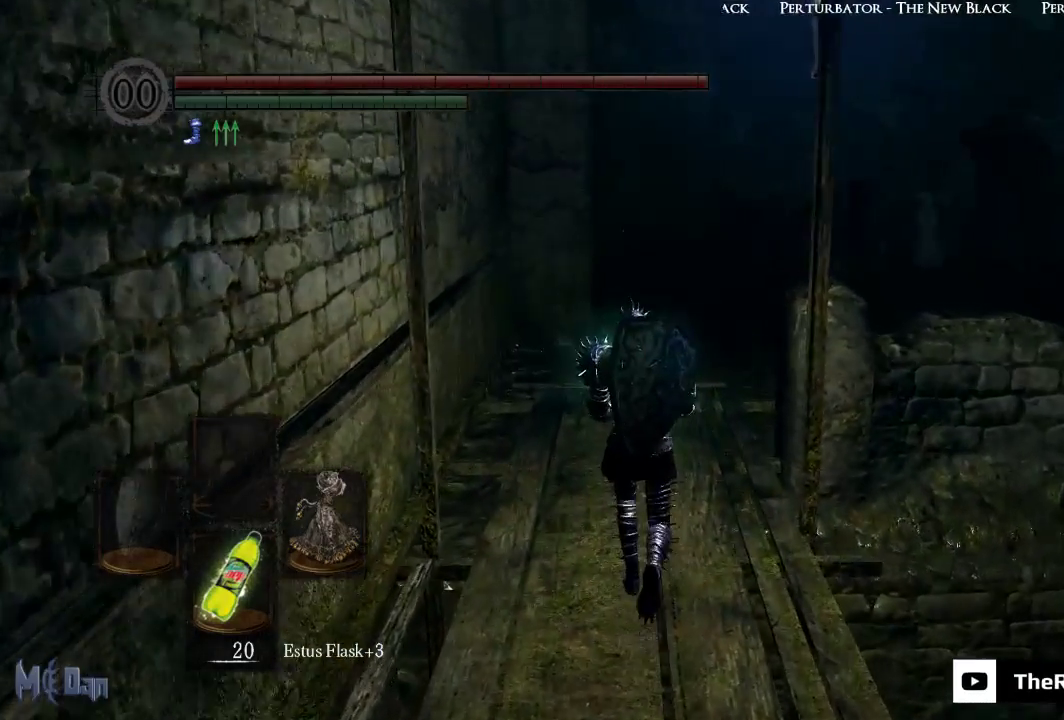
Gameplay with a controller (Xbox layout); each line is a JSON object with the inputs held at the frame after it. "events" lists button and stick changes between this image and that frame as [ms after this image, input, new state], when the widget could be followed in between.
{"buttons": [], "left_stick": "up", "right_stick": "right", "events": [[150, "right_stick", "right"]]}
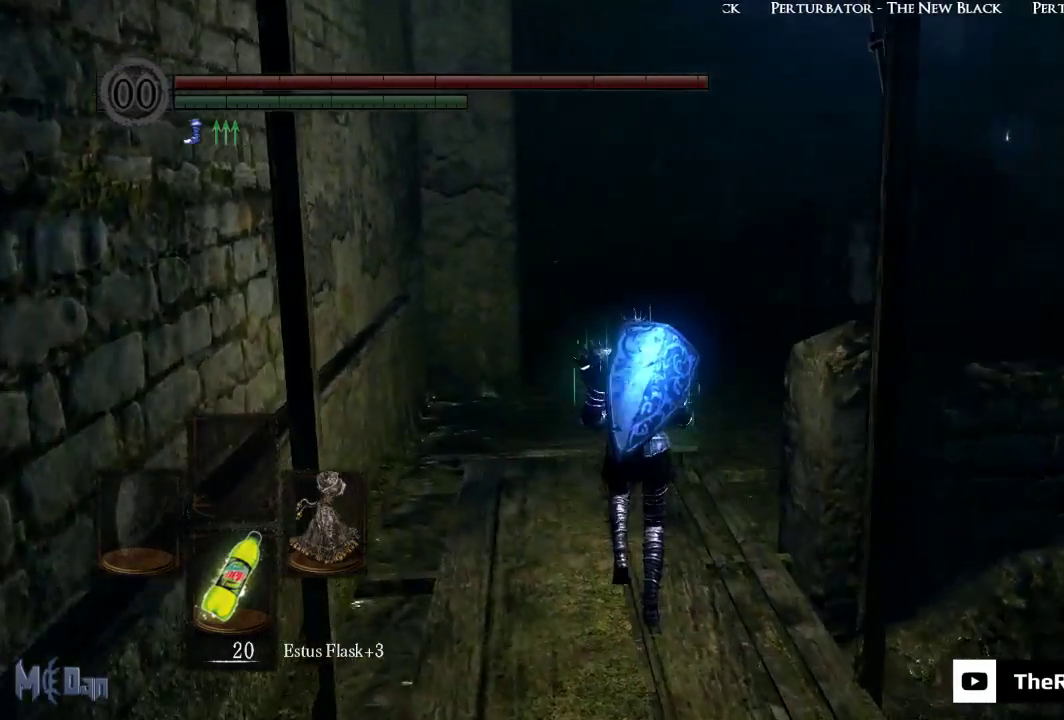
{"buttons": [], "left_stick": "up", "right_stick": "center", "events": [[383, "right_stick", "center"]]}
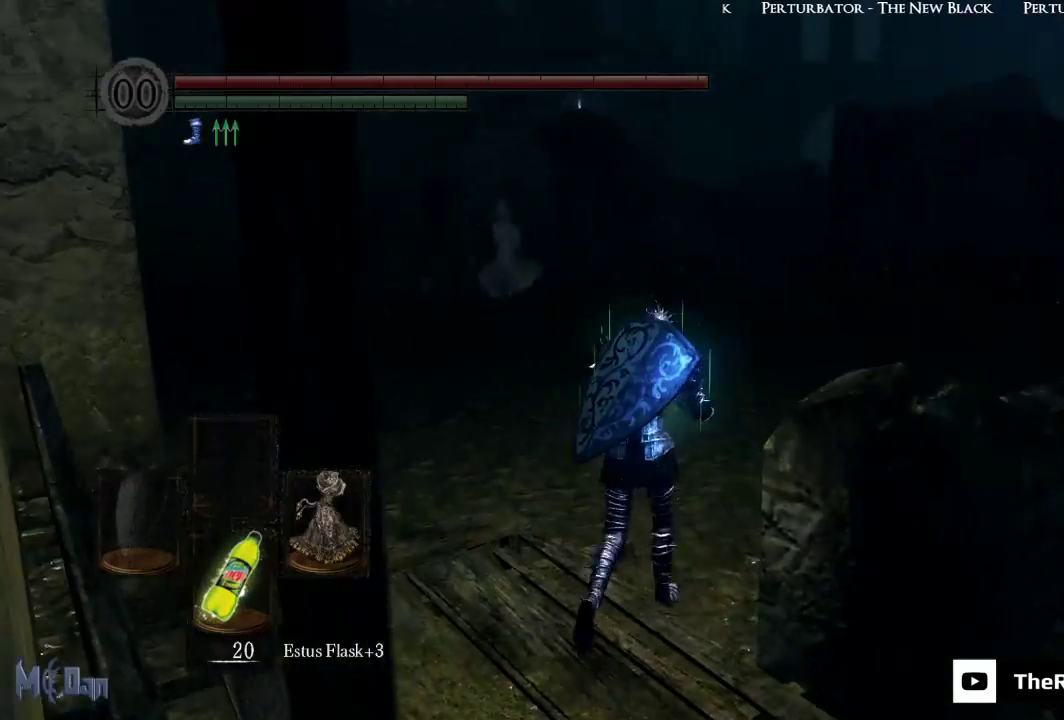
{"buttons": ["B"], "left_stick": "up-right", "right_stick": "center", "events": [[50, "left_stick", "up-right"], [83, "B", "down"]]}
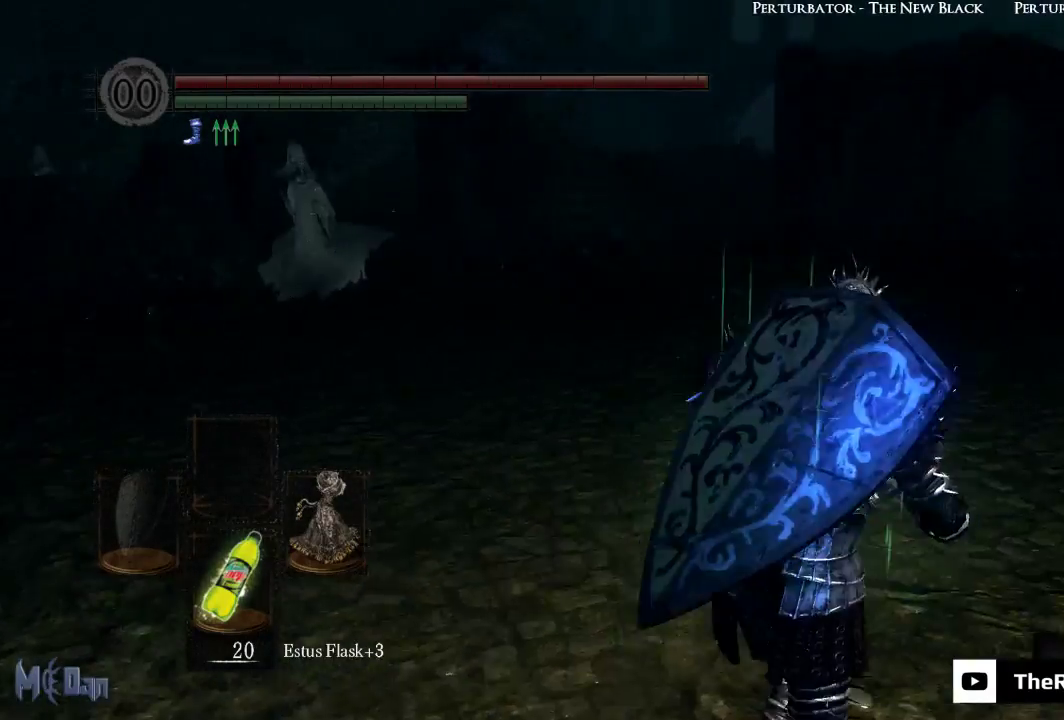
{"buttons": ["B"], "left_stick": "up-right", "right_stick": "center", "events": []}
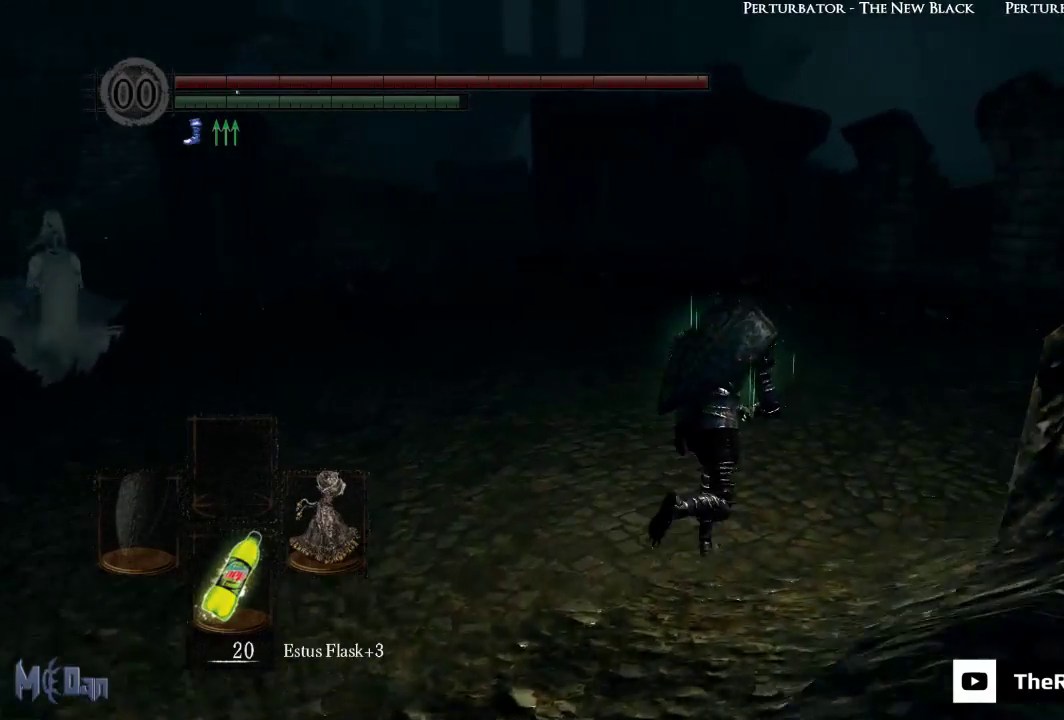
{"buttons": ["B"], "left_stick": "up", "right_stick": "left", "events": [[83, "left_stick", "up"], [500, "right_stick", "left"]]}
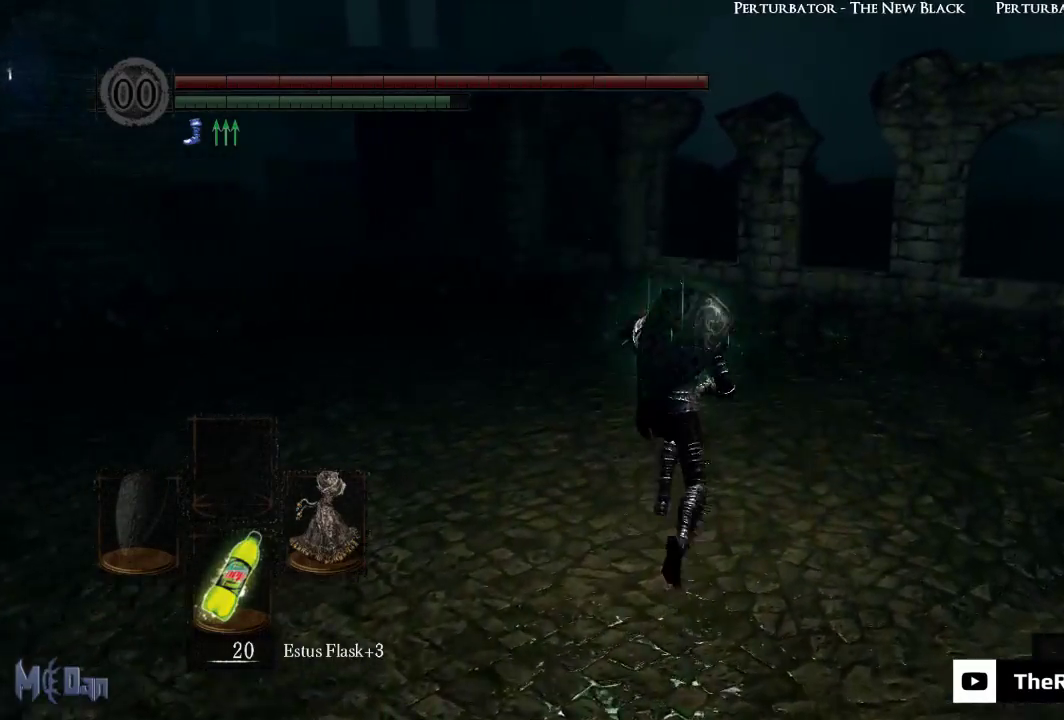
{"buttons": ["B"], "left_stick": "up", "right_stick": "left", "events": []}
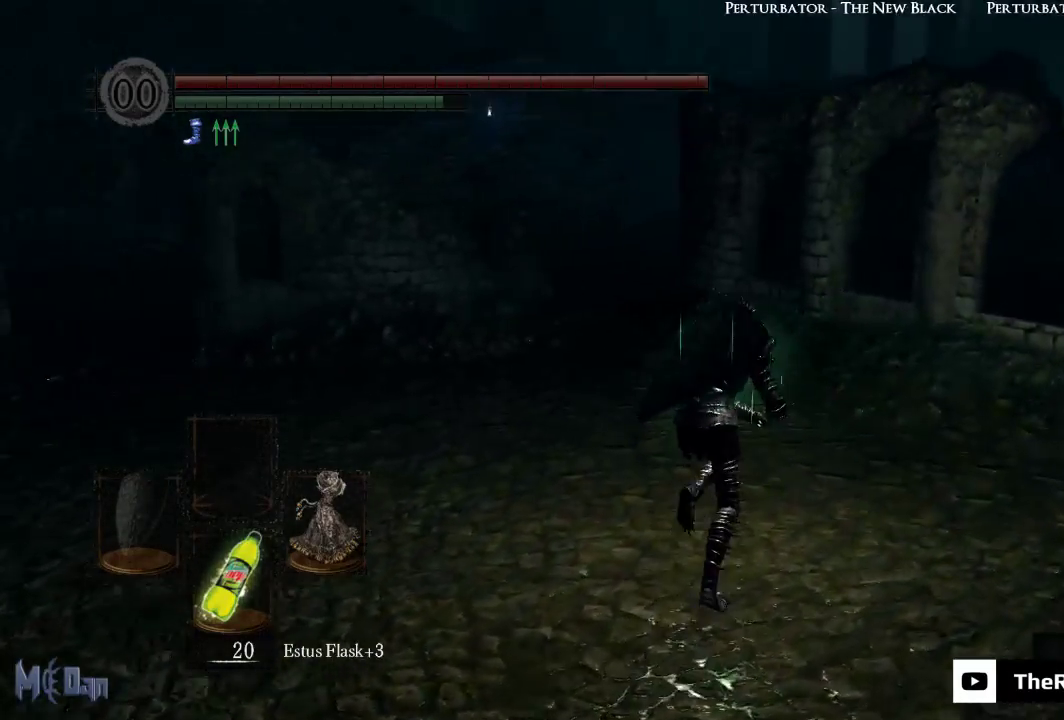
{"buttons": ["B"], "left_stick": "up", "right_stick": "left", "events": []}
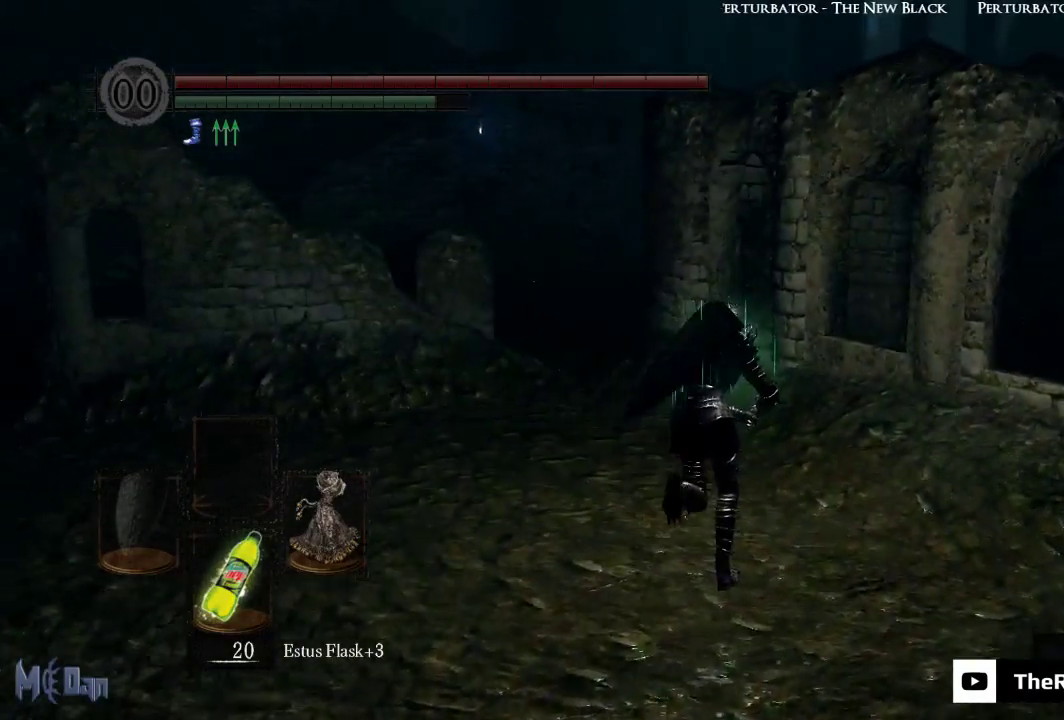
{"buttons": ["B"], "left_stick": "up", "right_stick": "left", "events": []}
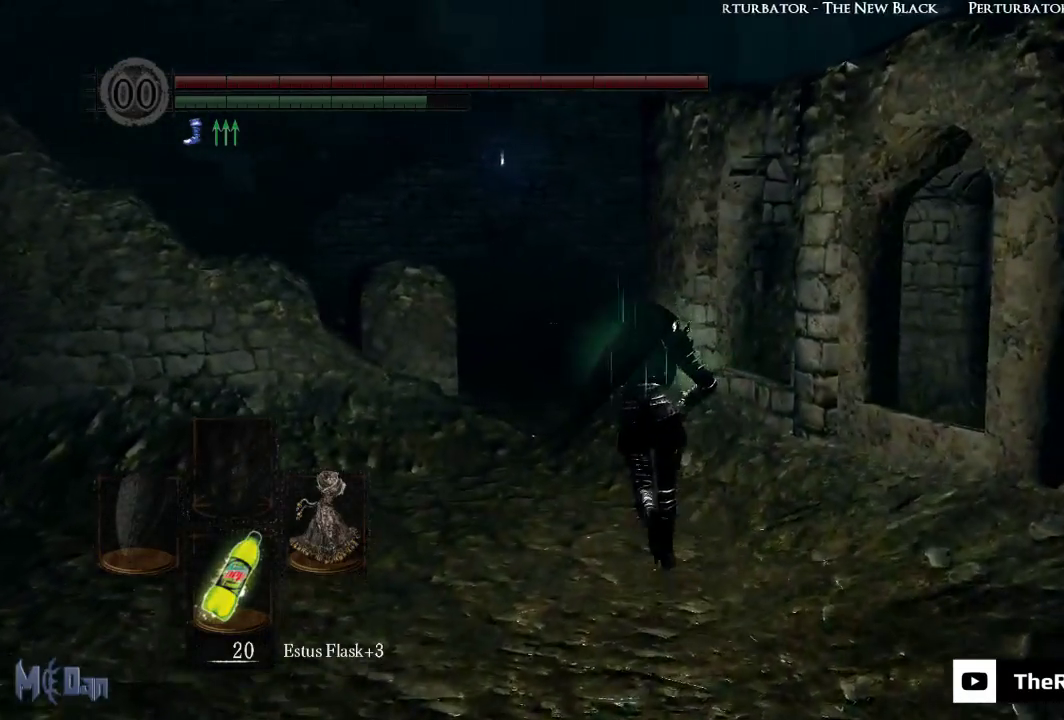
{"buttons": ["B"], "left_stick": "up", "right_stick": "center", "events": [[433, "right_stick", "center"]]}
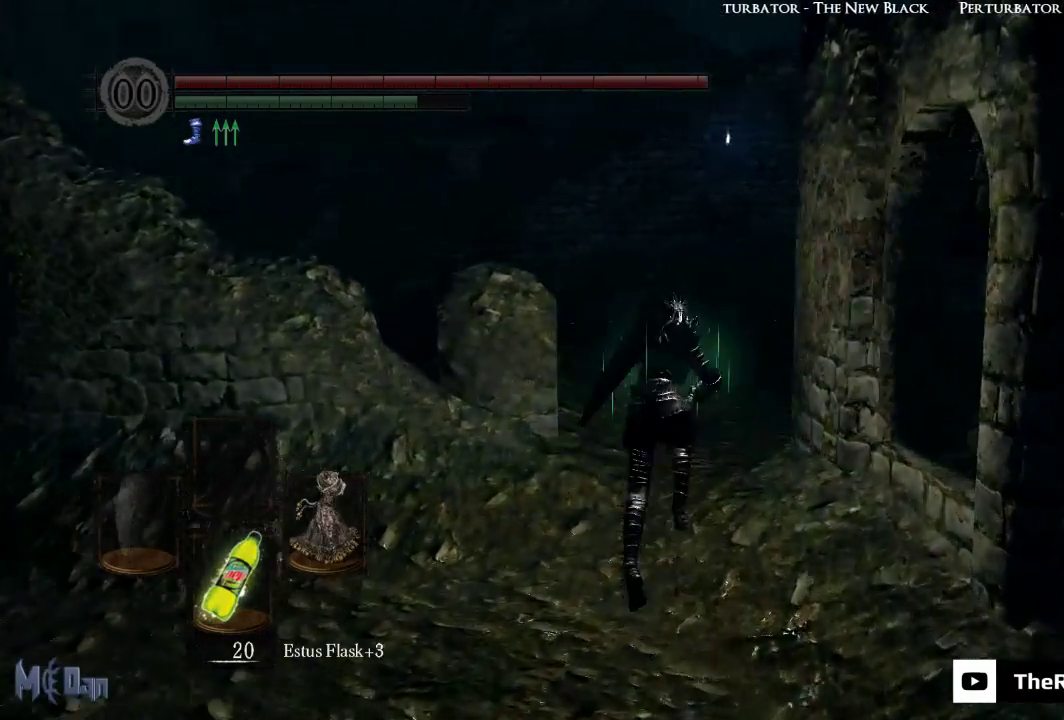
{"buttons": ["B"], "left_stick": "up", "right_stick": "center", "events": []}
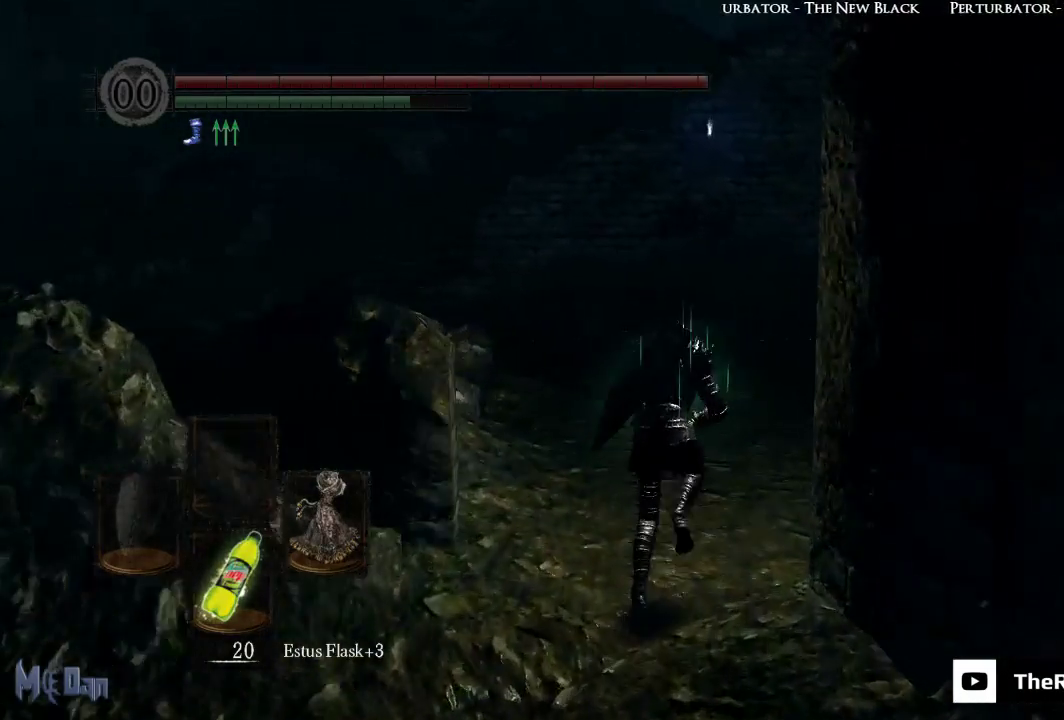
{"buttons": ["B"], "left_stick": "up", "right_stick": "center", "events": []}
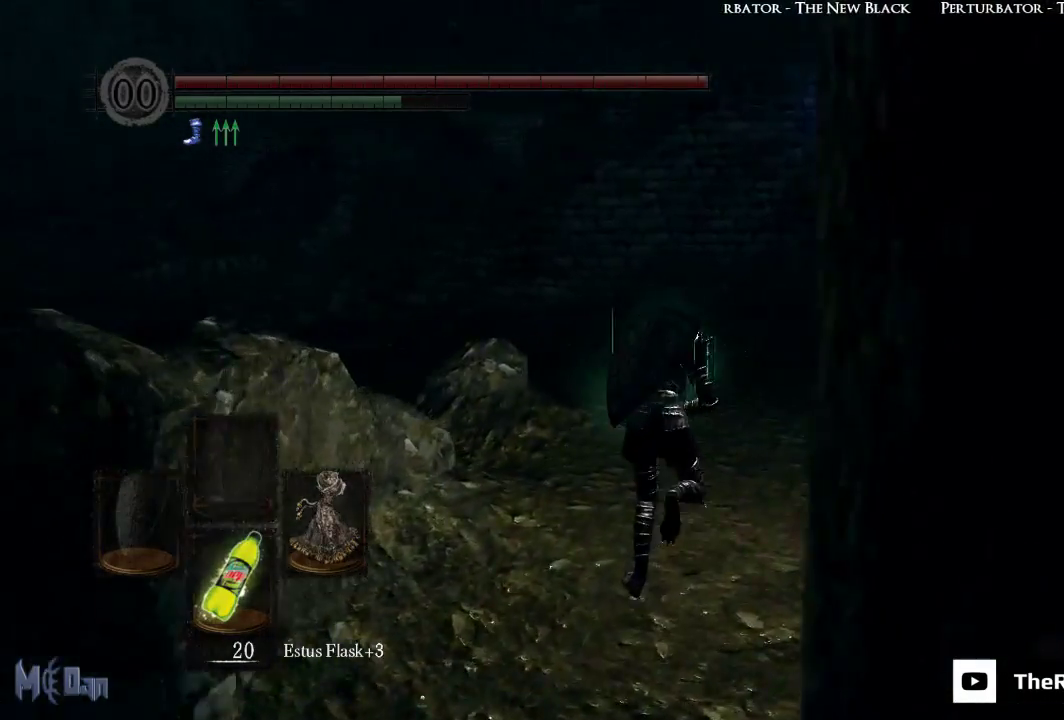
{"buttons": ["B"], "left_stick": "up", "right_stick": "center", "events": []}
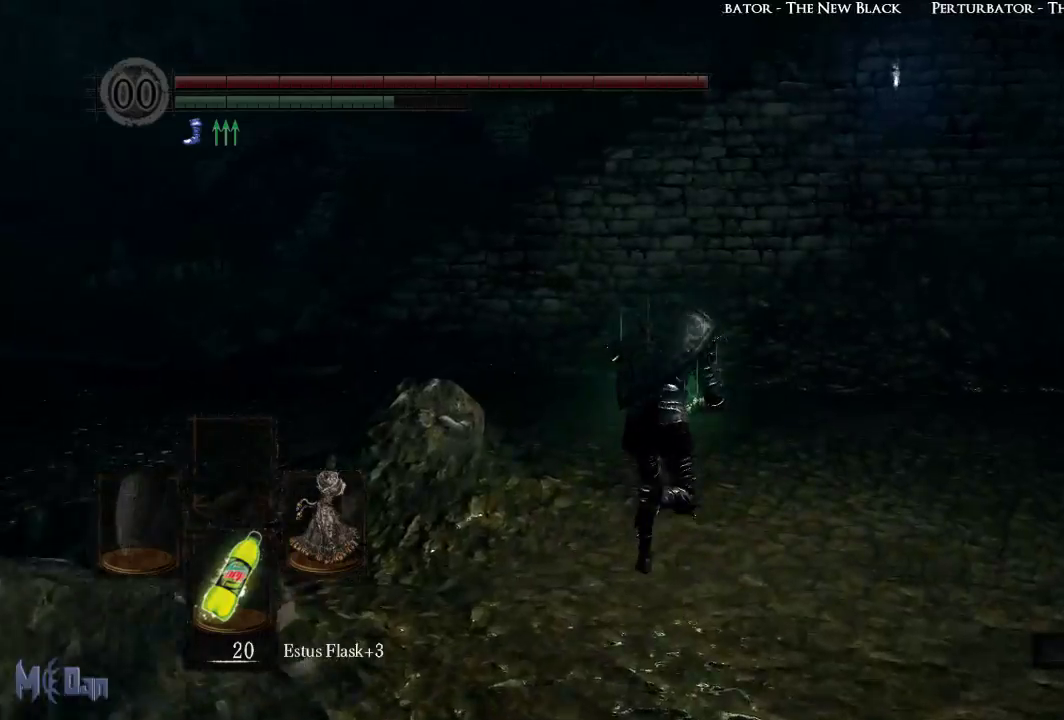
{"buttons": ["B"], "left_stick": "up", "right_stick": "left", "events": [[100, "right_stick", "left"]]}
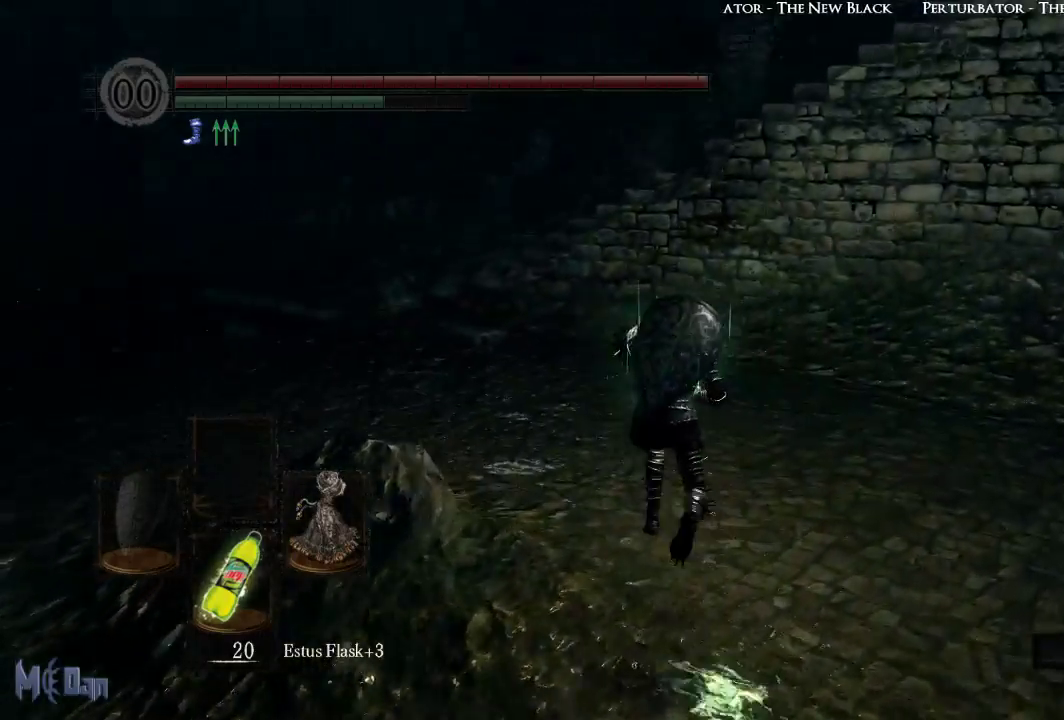
{"buttons": ["B"], "left_stick": "up", "right_stick": "center", "events": [[67, "right_stick", "center"]]}
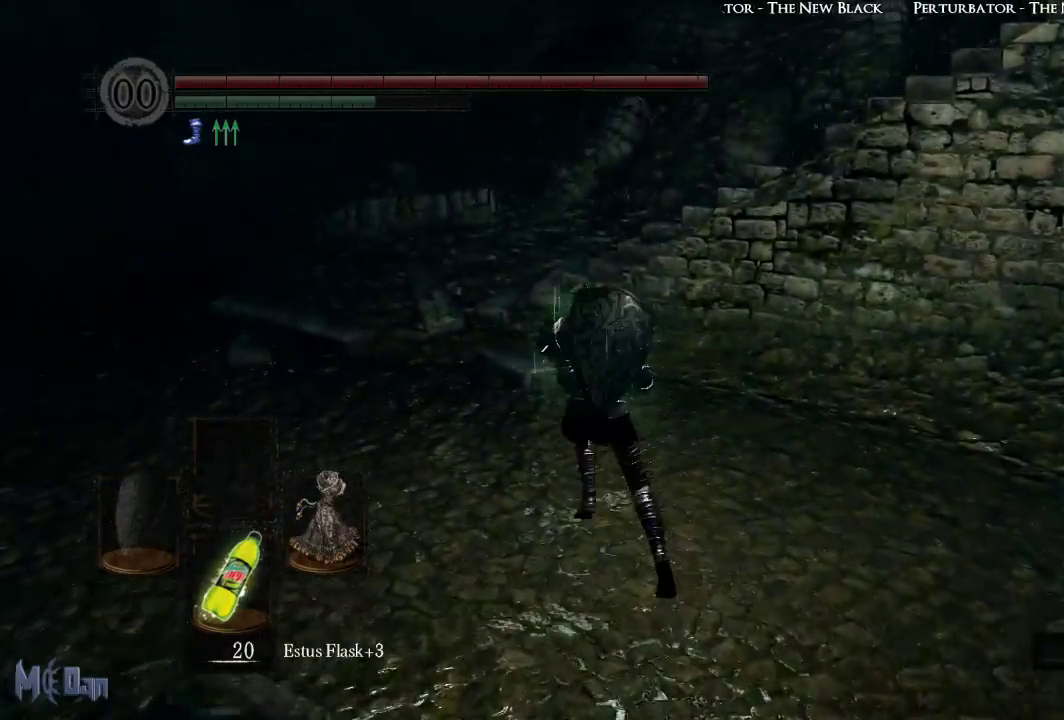
{"buttons": ["B"], "left_stick": "up", "right_stick": "down-right", "events": [[150, "right_stick", "down-right"]]}
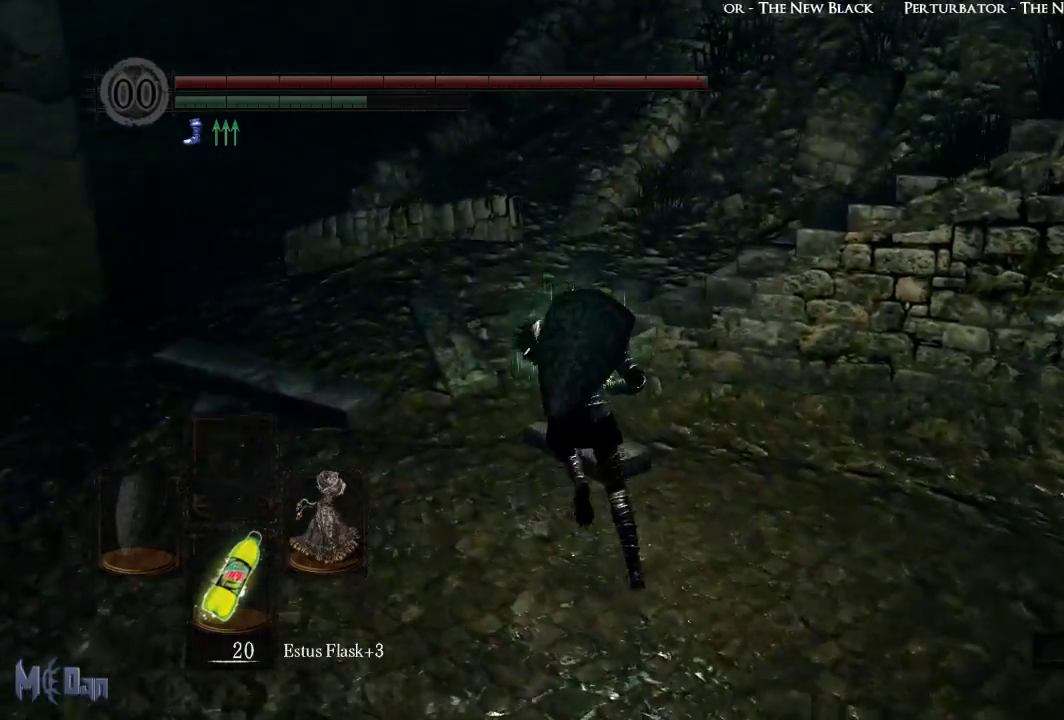
{"buttons": ["B"], "left_stick": "up-left", "right_stick": "right", "events": [[33, "left_stick", "up-left"], [150, "right_stick", "right"]]}
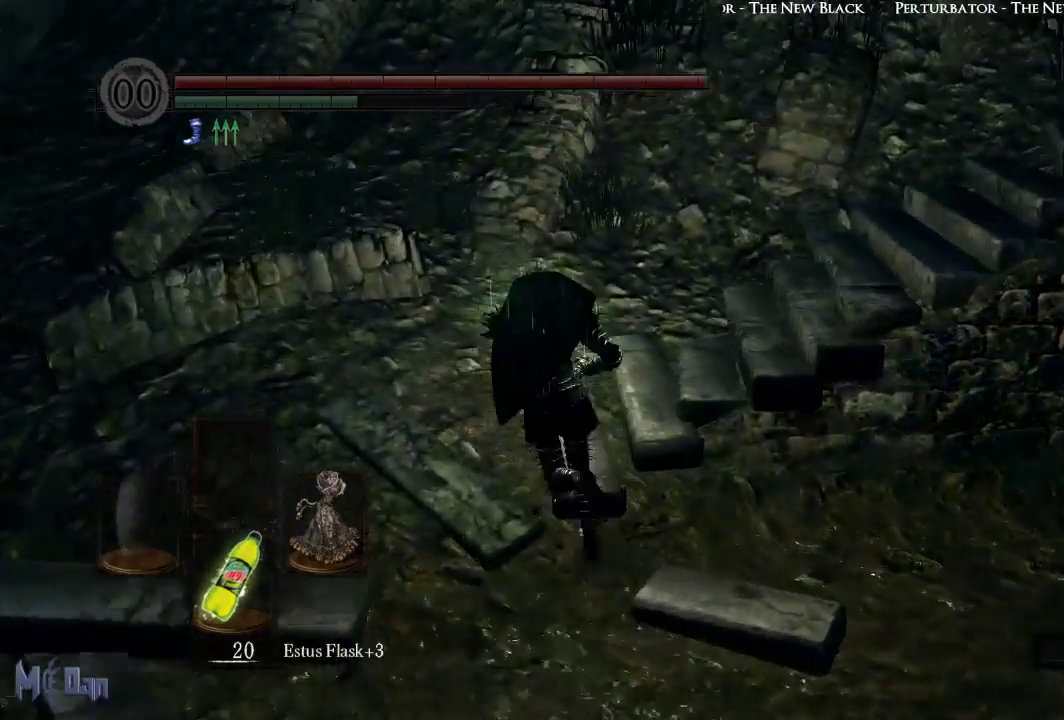
{"buttons": [], "left_stick": "up", "right_stick": "center", "events": [[33, "left_stick", "up"], [433, "B", "up"], [483, "right_stick", "center"]]}
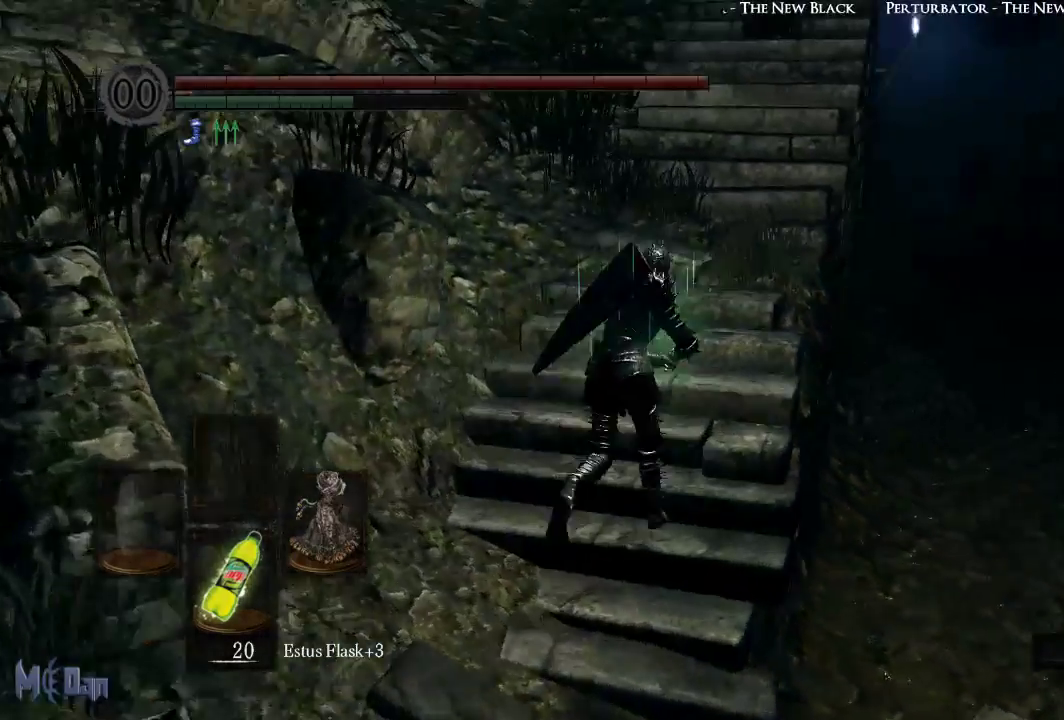
{"buttons": [], "left_stick": "up", "right_stick": "center", "events": []}
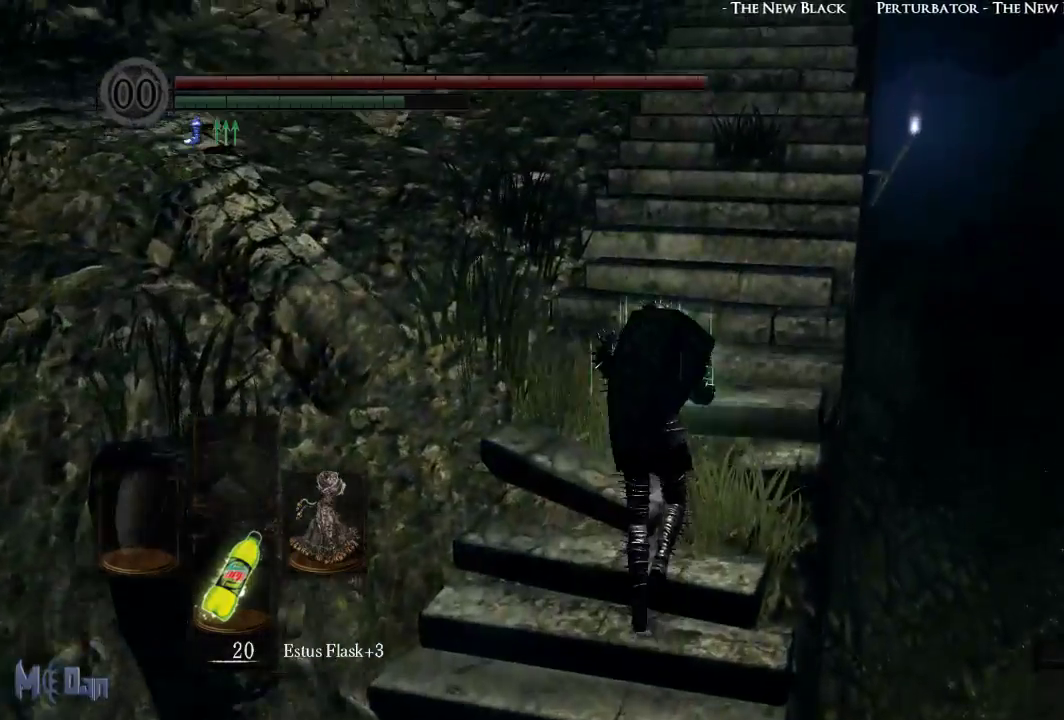
{"buttons": ["B"], "left_stick": "up", "right_stick": "center", "events": [[200, "B", "down"]]}
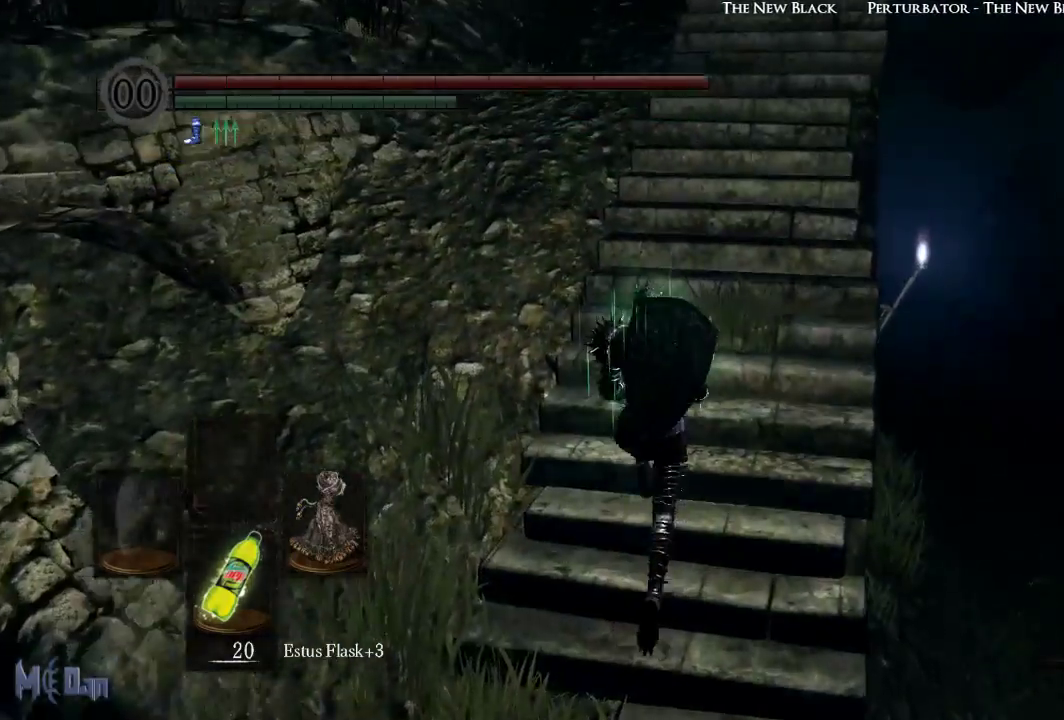
{"buttons": ["B"], "left_stick": "up", "right_stick": "center", "events": []}
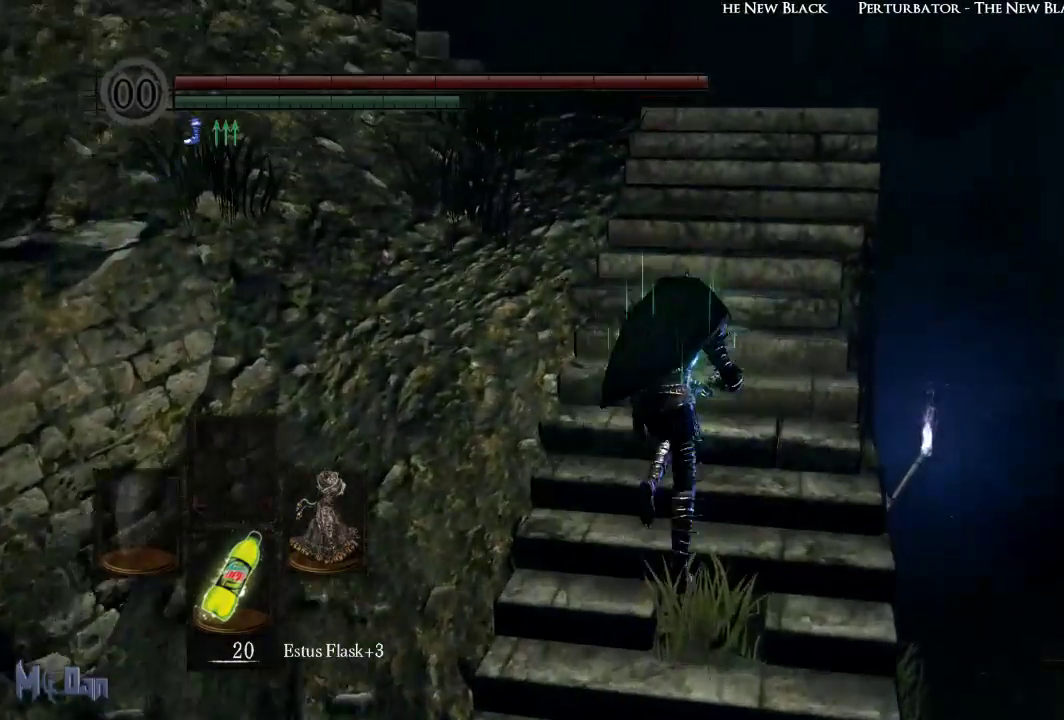
{"buttons": ["B"], "left_stick": "up", "right_stick": "down-left", "events": [[117, "right_stick", "down-left"]]}
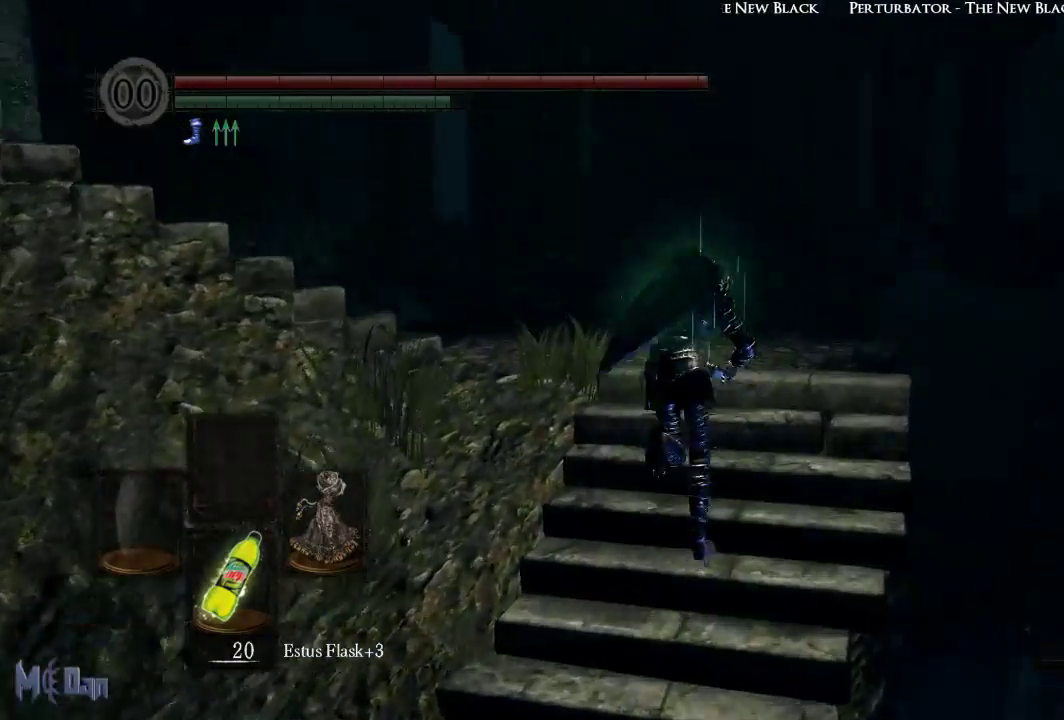
{"buttons": ["B"], "left_stick": "up", "right_stick": "down-left", "events": []}
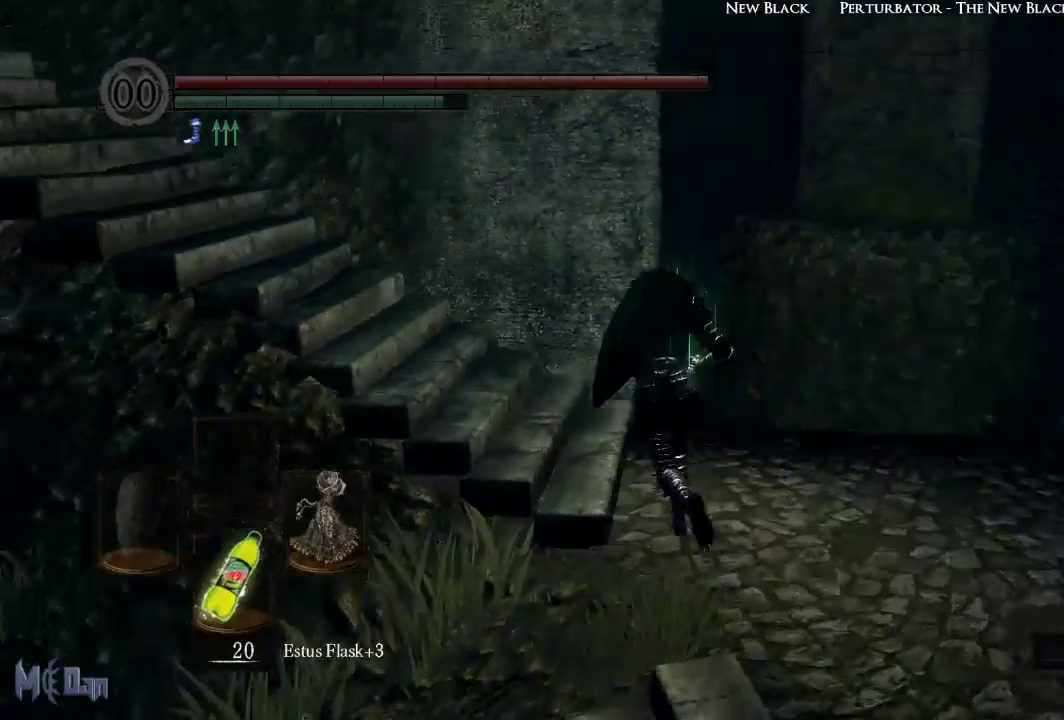
{"buttons": ["B"], "left_stick": "up", "right_stick": "left", "events": [[333, "right_stick", "left"]]}
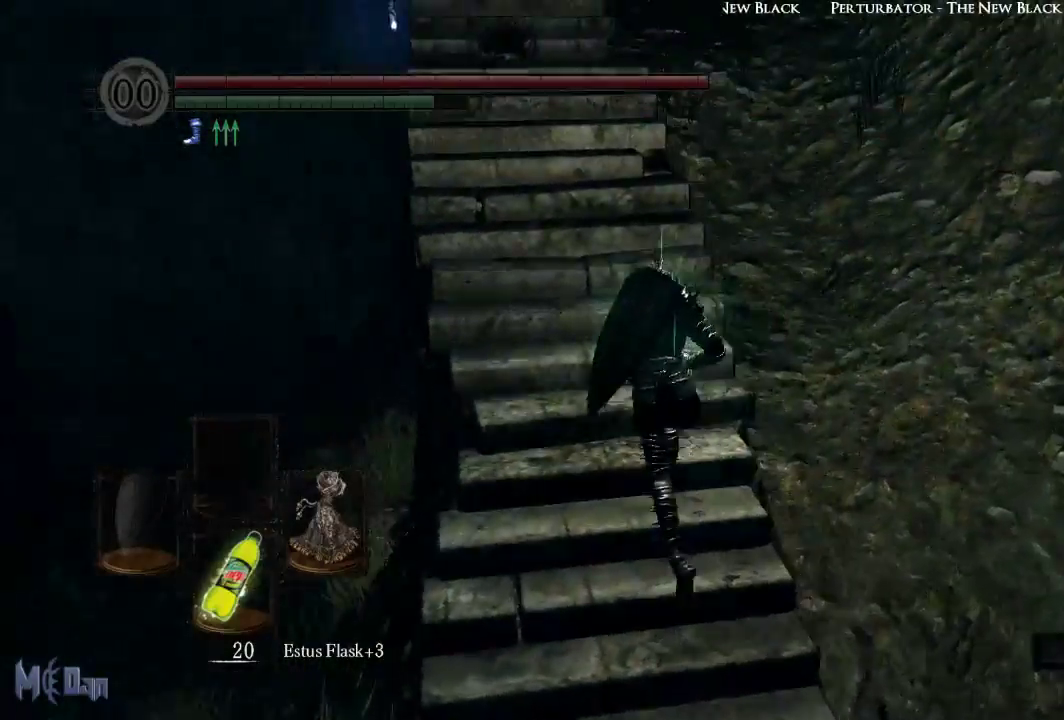
{"buttons": ["B"], "left_stick": "up", "right_stick": "center", "events": [[117, "right_stick", "center"]]}
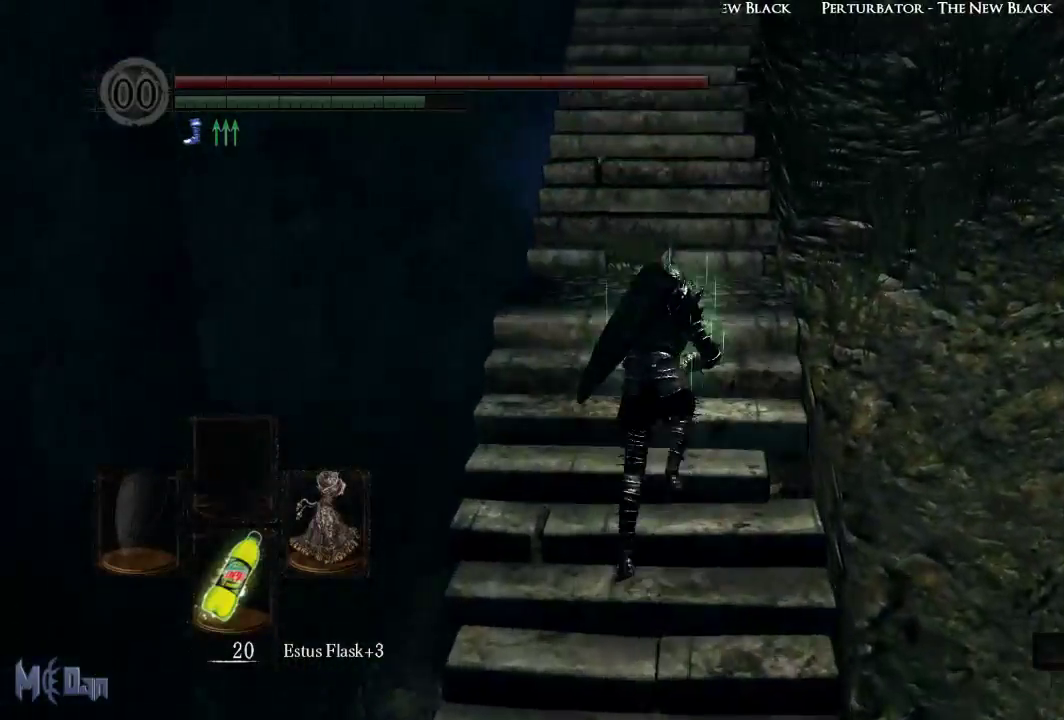
{"buttons": ["B"], "left_stick": "up", "right_stick": "center", "events": []}
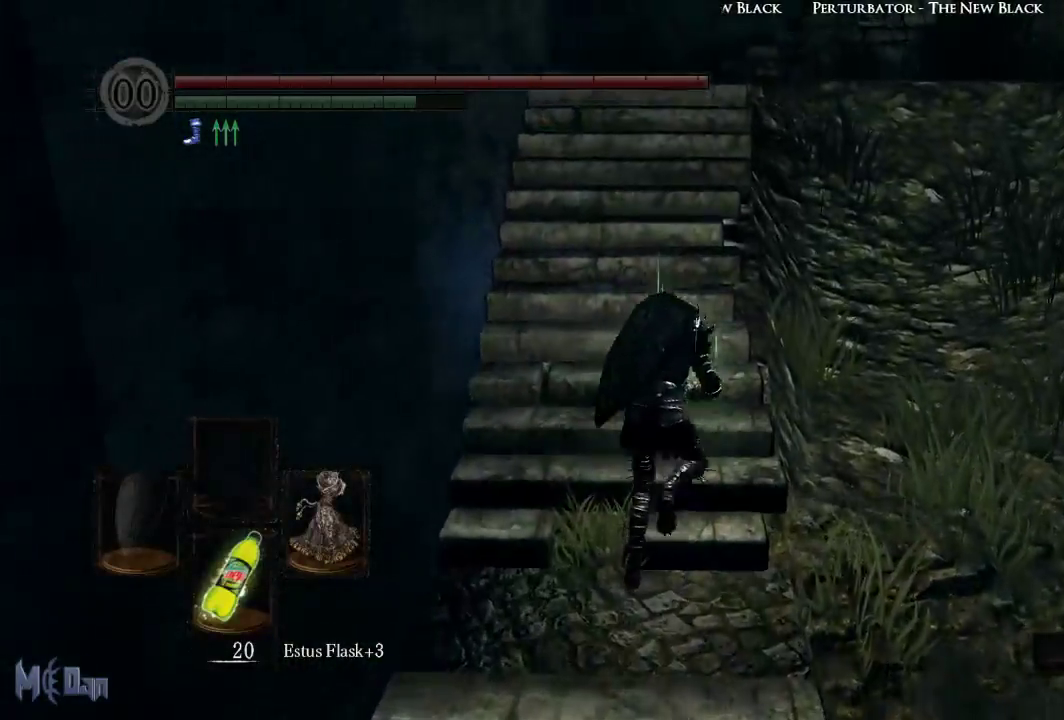
{"buttons": ["B"], "left_stick": "up", "right_stick": "center", "events": []}
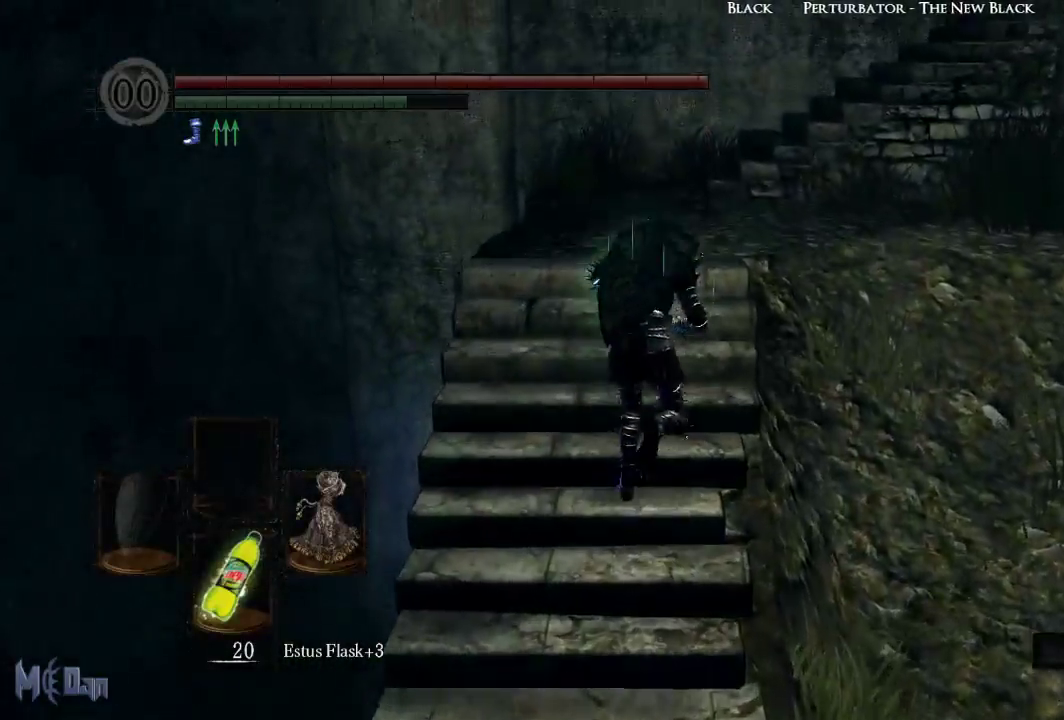
{"buttons": [], "left_stick": "up", "right_stick": "center", "events": [[100, "B", "up"]]}
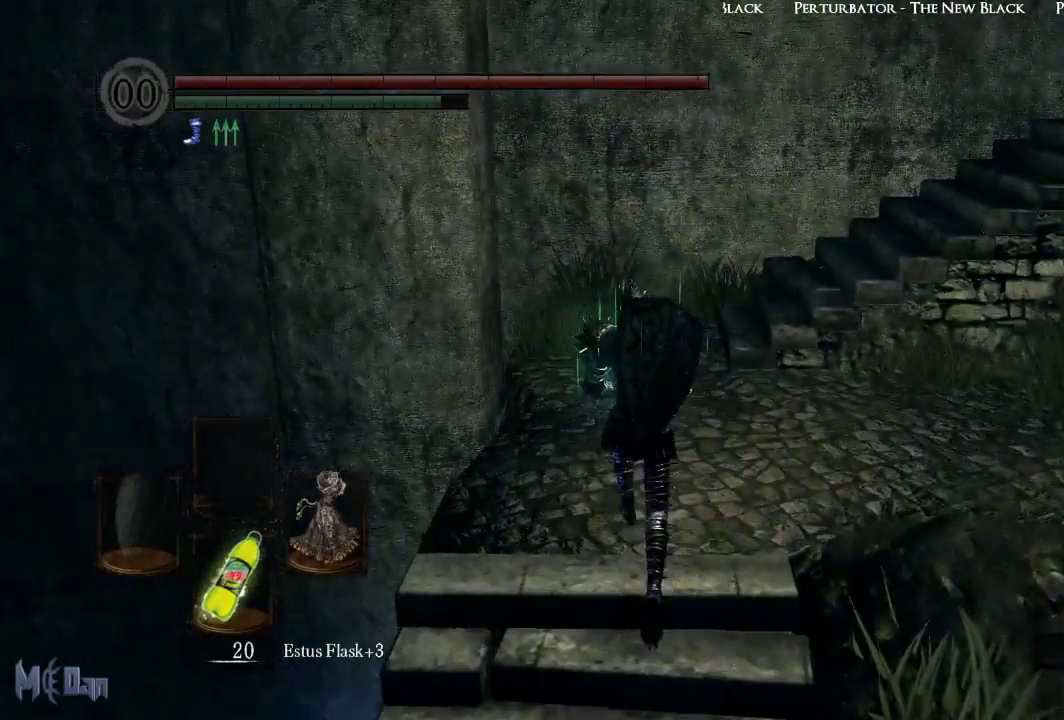
{"buttons": [], "left_stick": "up", "right_stick": "down-right", "events": [[483, "right_stick", "down-right"]]}
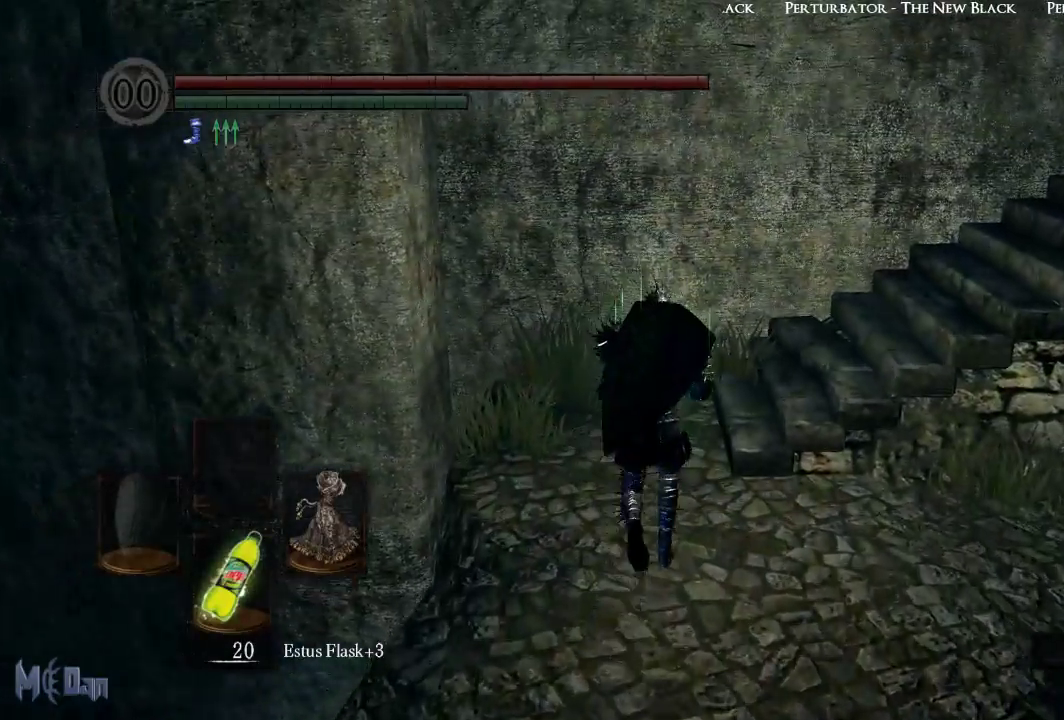
{"buttons": [], "left_stick": "up", "right_stick": "right", "events": [[350, "right_stick", "right"]]}